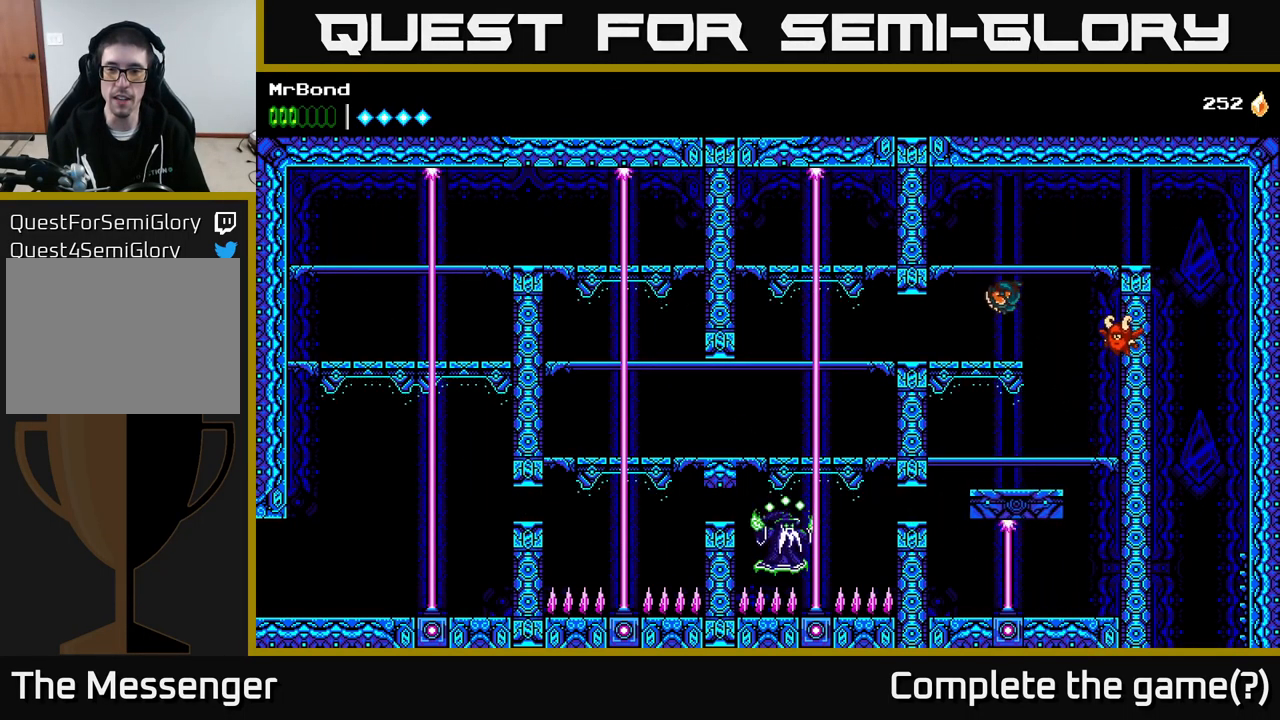
Gameplay with a controller (Xbox layout); each line is a JSON object with the inputs held at the frame after it. "events" lists button and stick changes between this image and that frame as [ms after this image, input, new state], when the widget could be followed in between. Not read: left_stick.
{"buttons": [], "right_stick": "center", "events": [[500, "DPAD_LEFT", "up"]]}
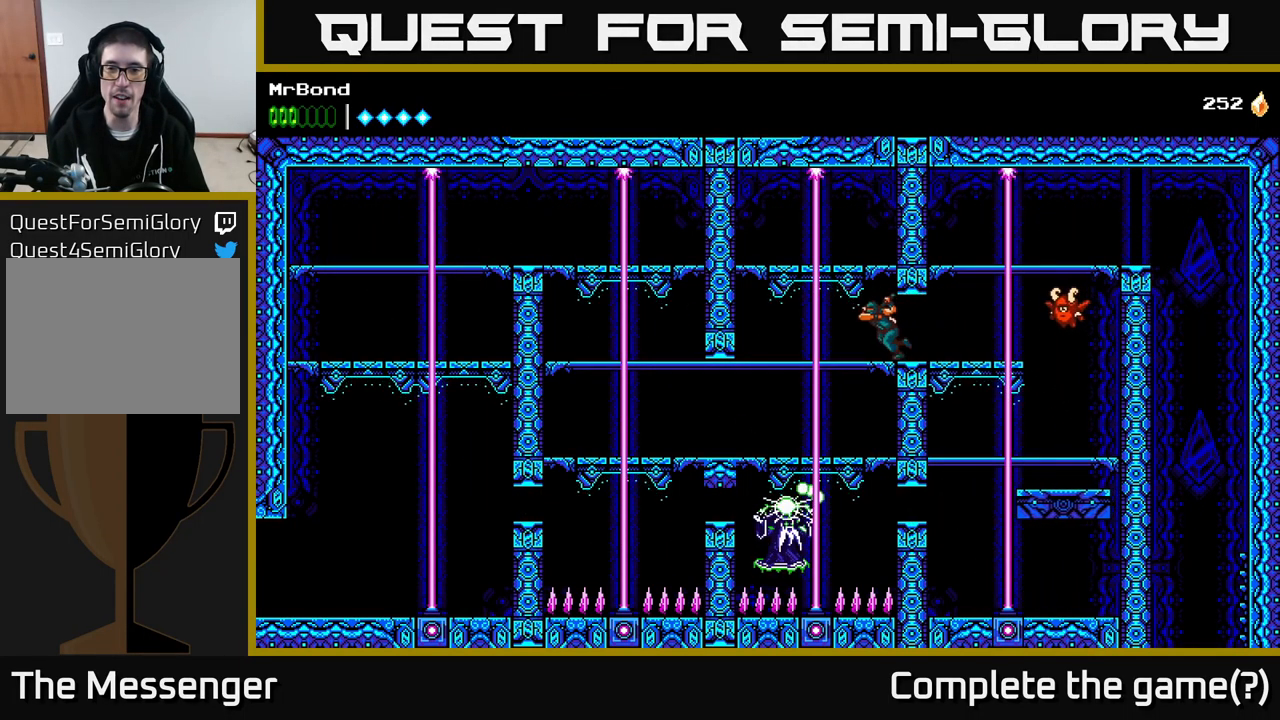
{"buttons": [], "right_stick": "center", "events": []}
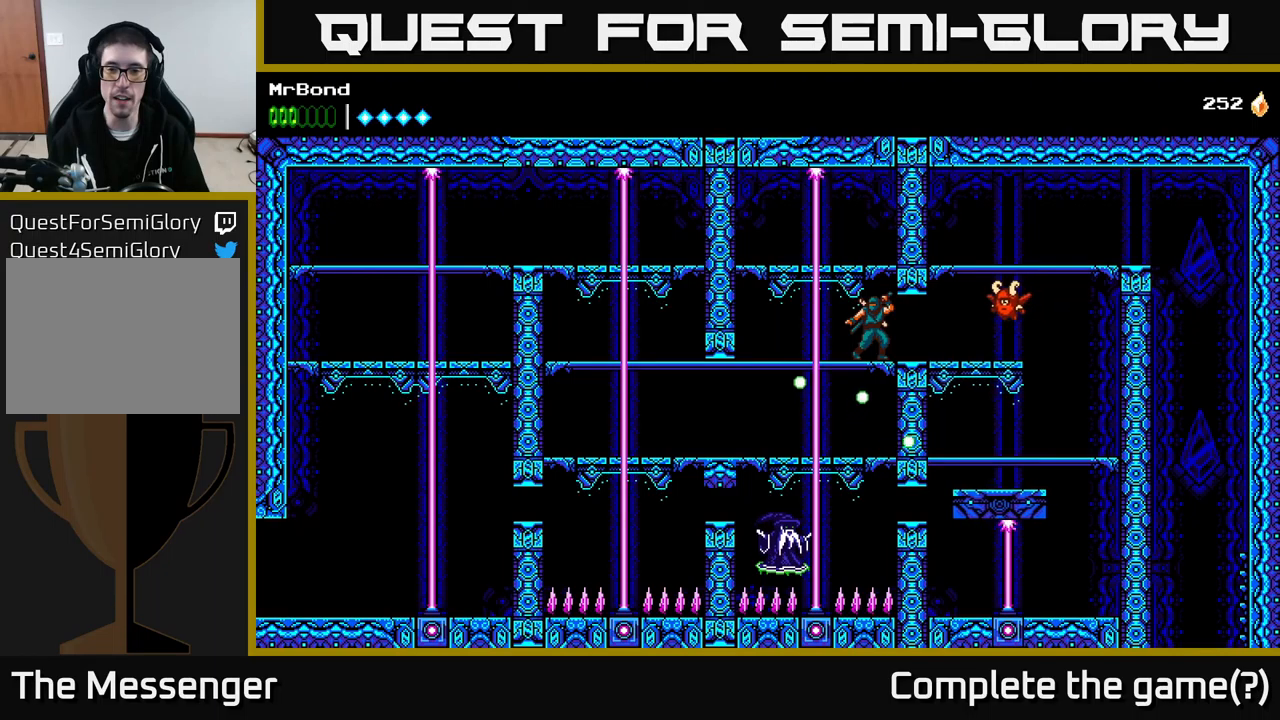
{"buttons": [], "right_stick": "center", "events": [[84, "A", "down"], [300, "A", "up"]]}
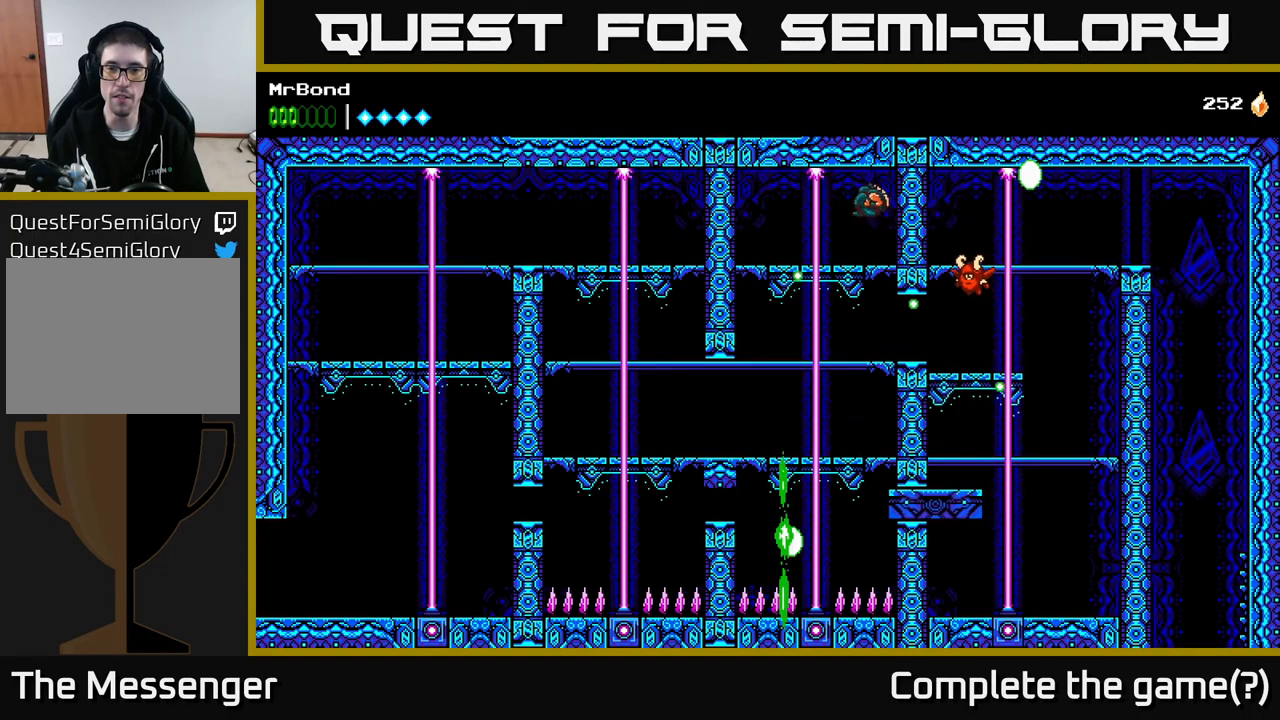
{"buttons": [], "right_stick": "center", "events": []}
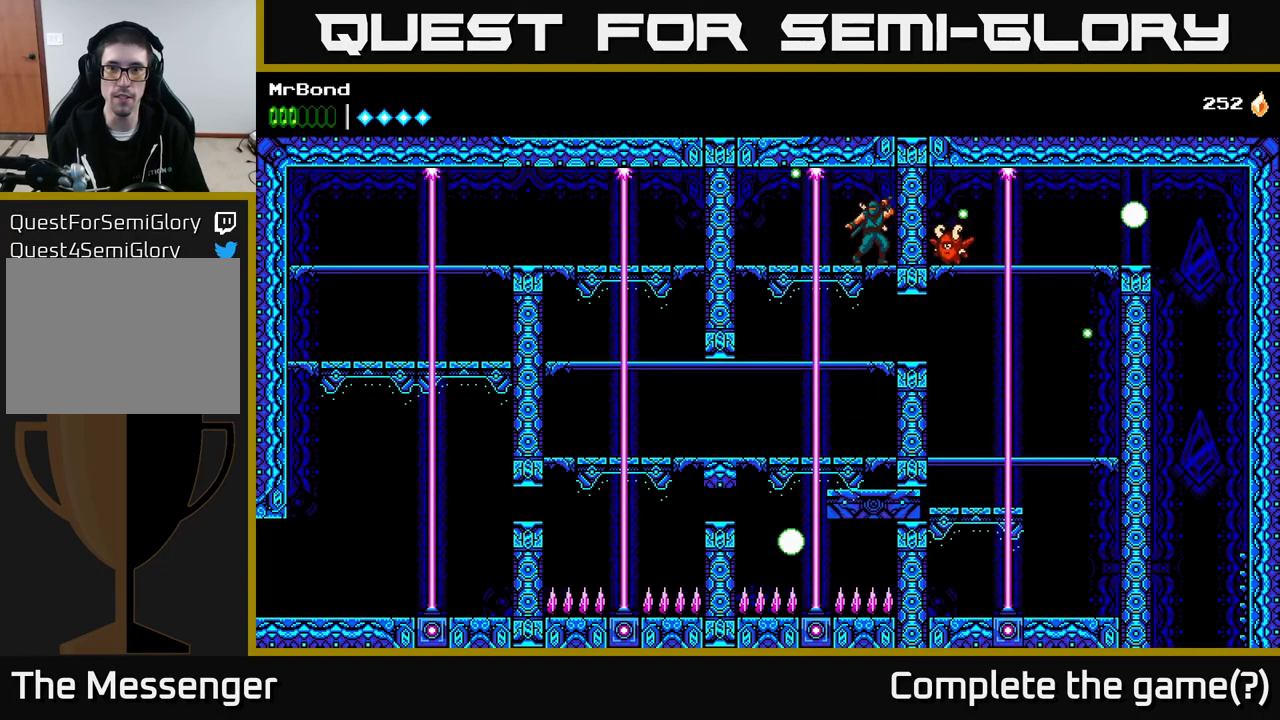
{"buttons": [], "right_stick": "center", "events": []}
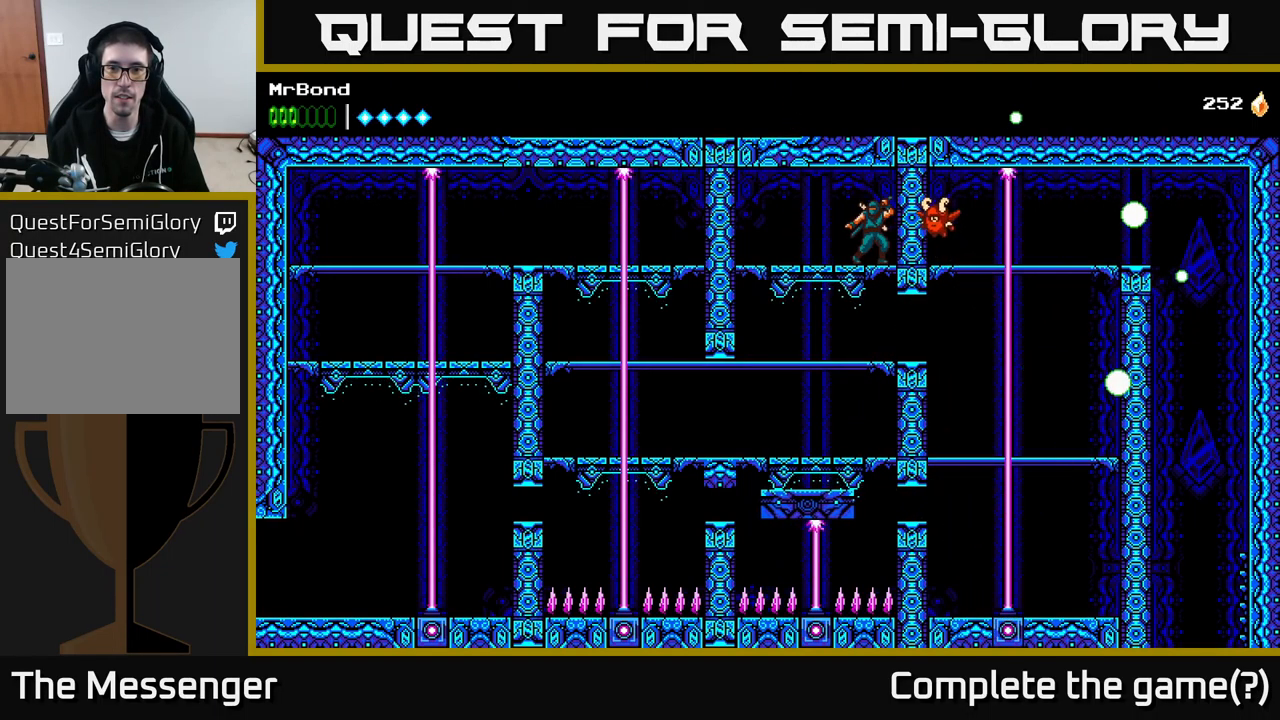
{"buttons": ["DPAD_LEFT"], "right_stick": "center", "events": [[50, "DPAD_LEFT", "down"], [134, "A", "down"], [350, "A", "up"]]}
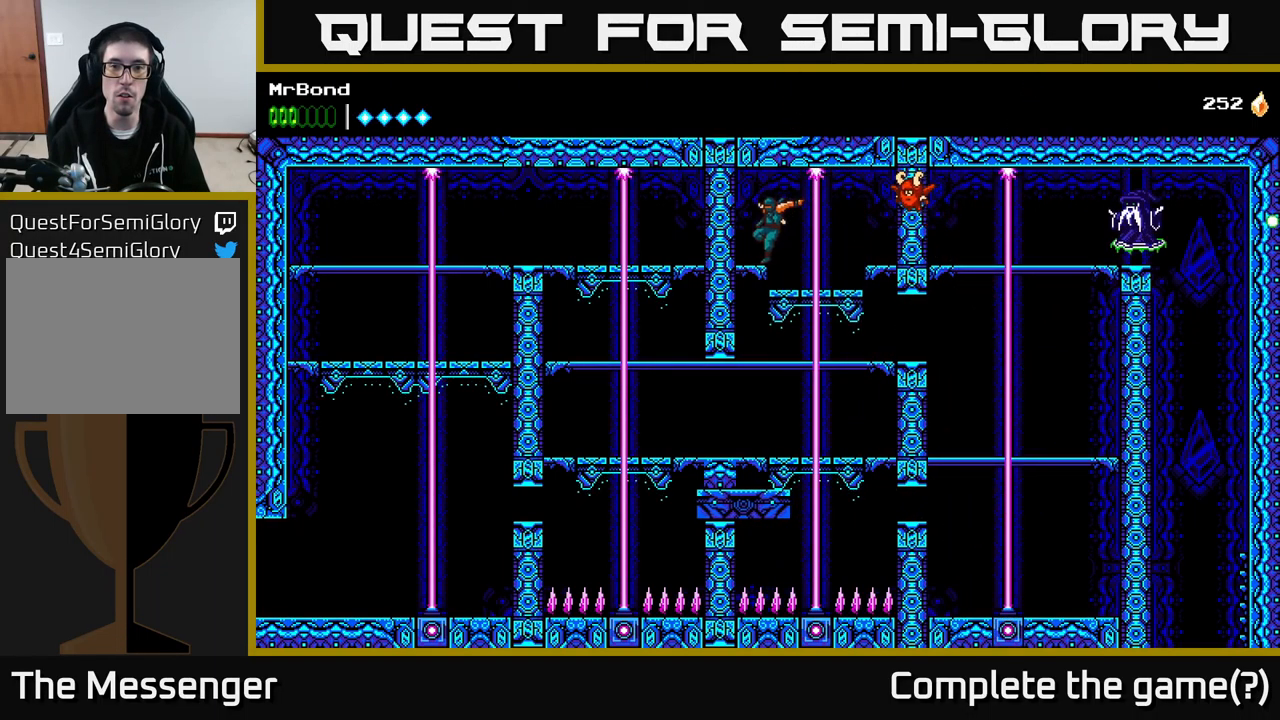
{"buttons": [], "right_stick": "center", "events": [[217, "DPAD_LEFT", "up"], [317, "DPAD_DOWN", "down"], [350, "A", "down"], [450, "A", "up"], [467, "DPAD_DOWN", "up"]]}
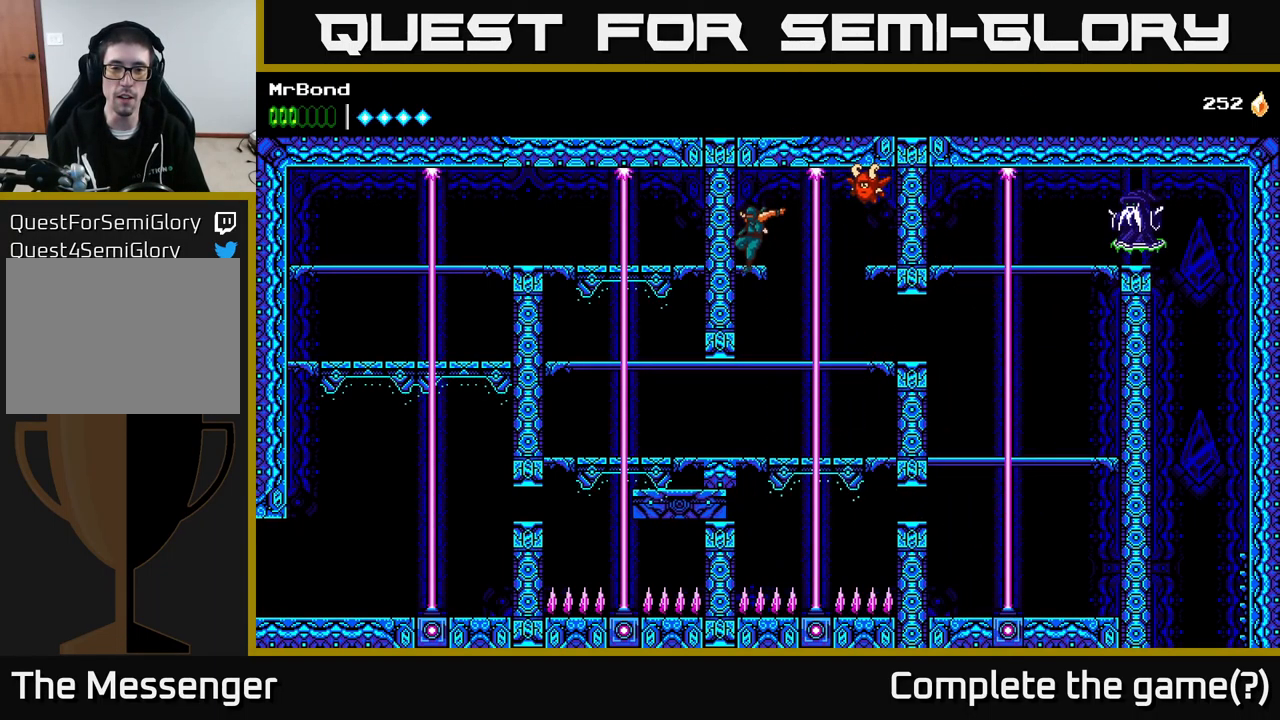
{"buttons": [], "right_stick": "center", "events": [[284, "DPAD_DOWN", "down"], [334, "A", "down"], [417, "A", "up"], [467, "DPAD_DOWN", "up"]]}
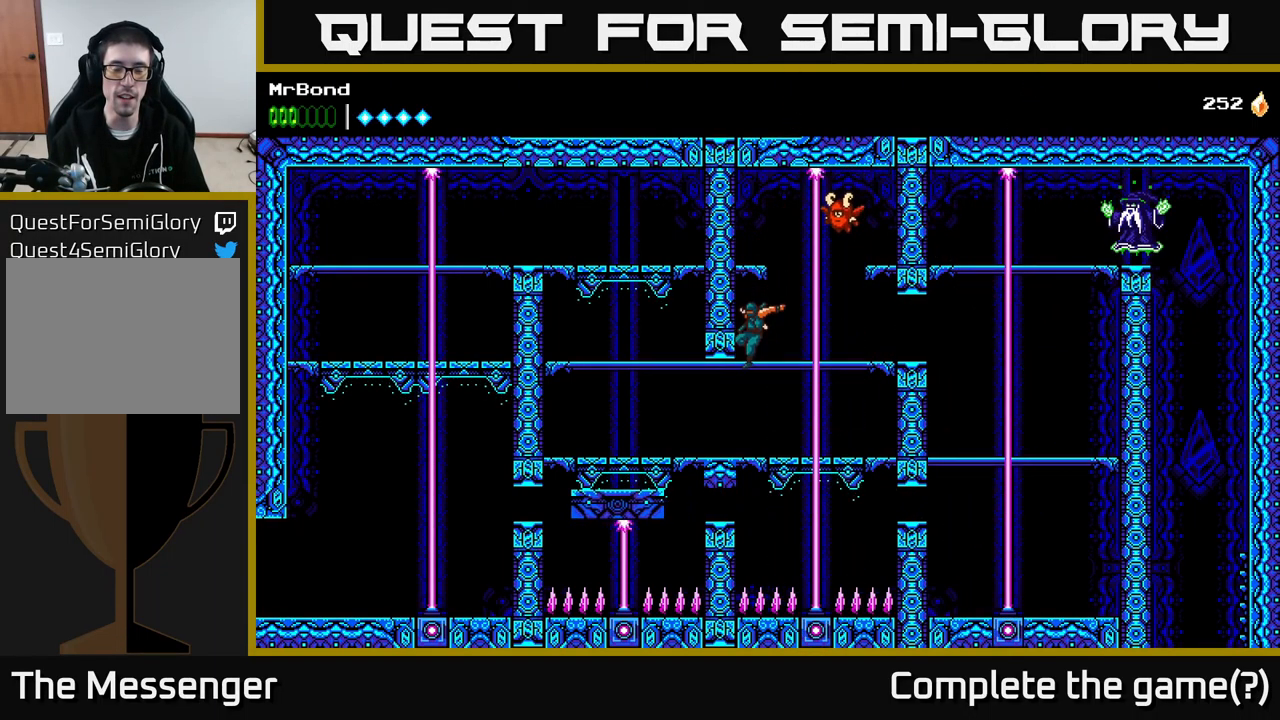
{"buttons": [], "right_stick": "center", "events": [[67, "DPAD_LEFT", "down"], [500, "DPAD_LEFT", "up"]]}
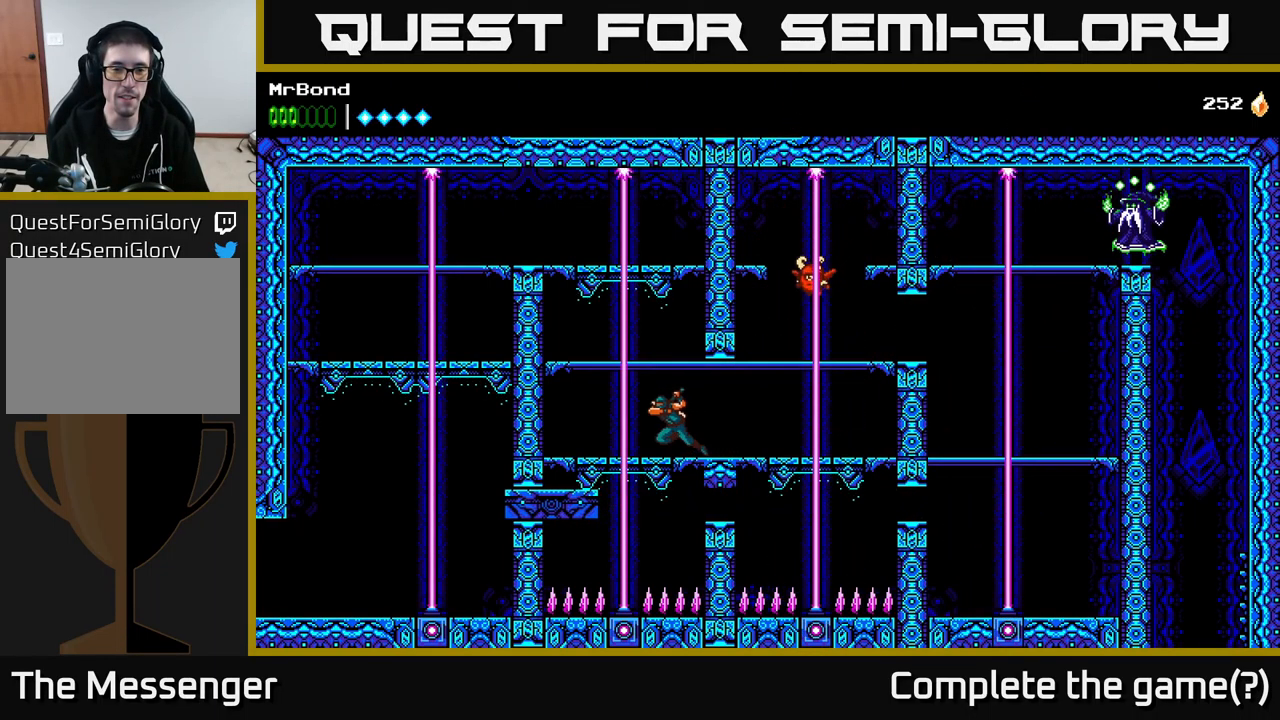
{"buttons": [], "right_stick": "center", "events": [[50, "A", "down"], [317, "A", "up"]]}
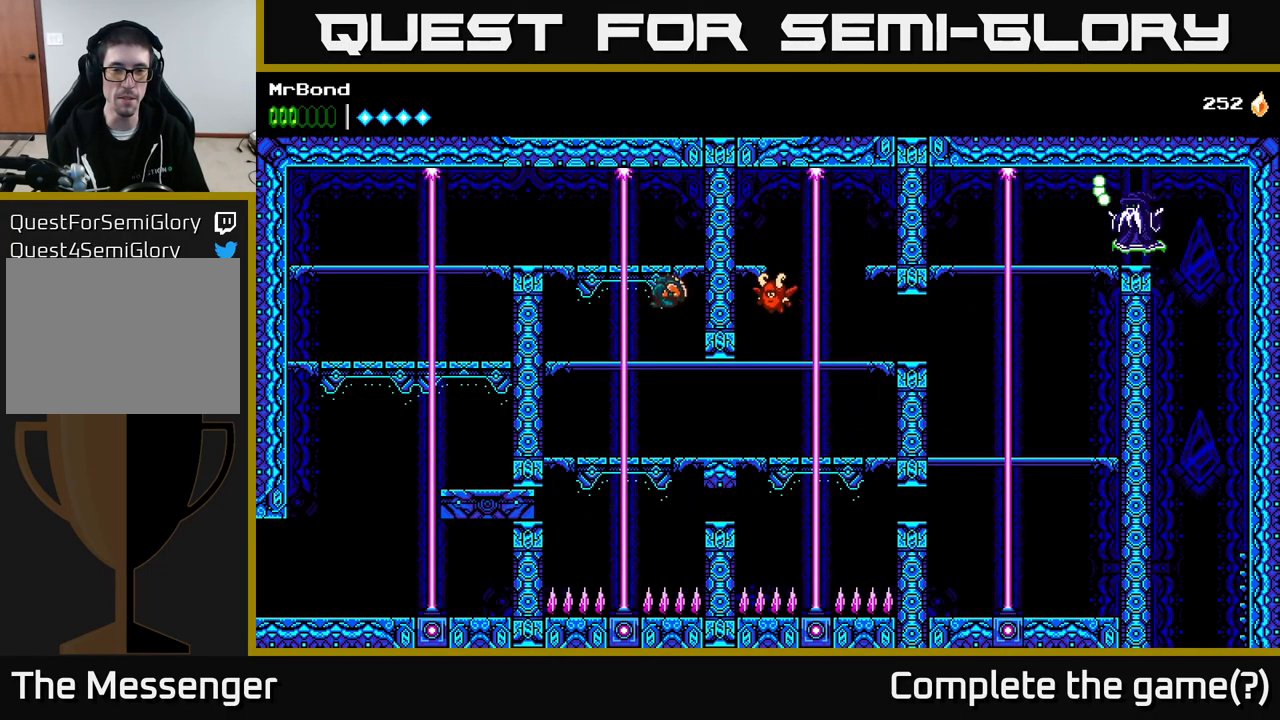
{"buttons": [], "right_stick": "center", "events": []}
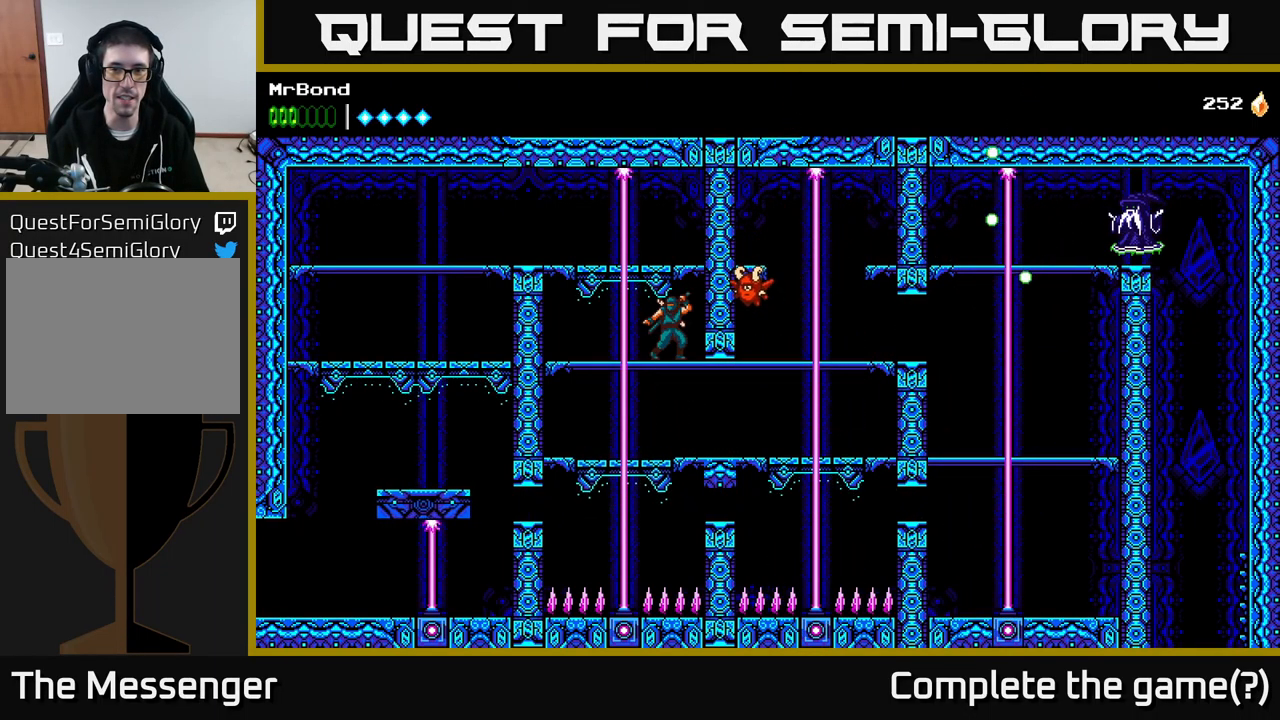
{"buttons": [], "right_stick": "center", "events": []}
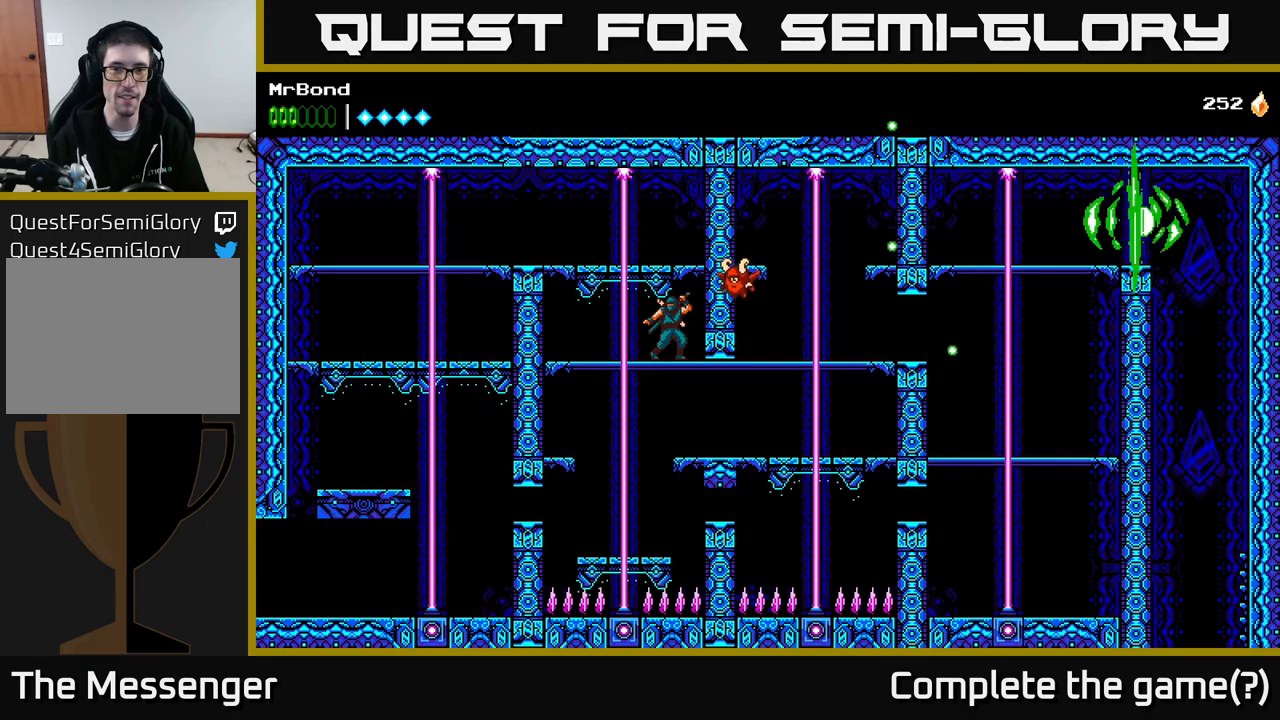
{"buttons": ["A"], "right_stick": "center", "events": [[267, "A", "down"]]}
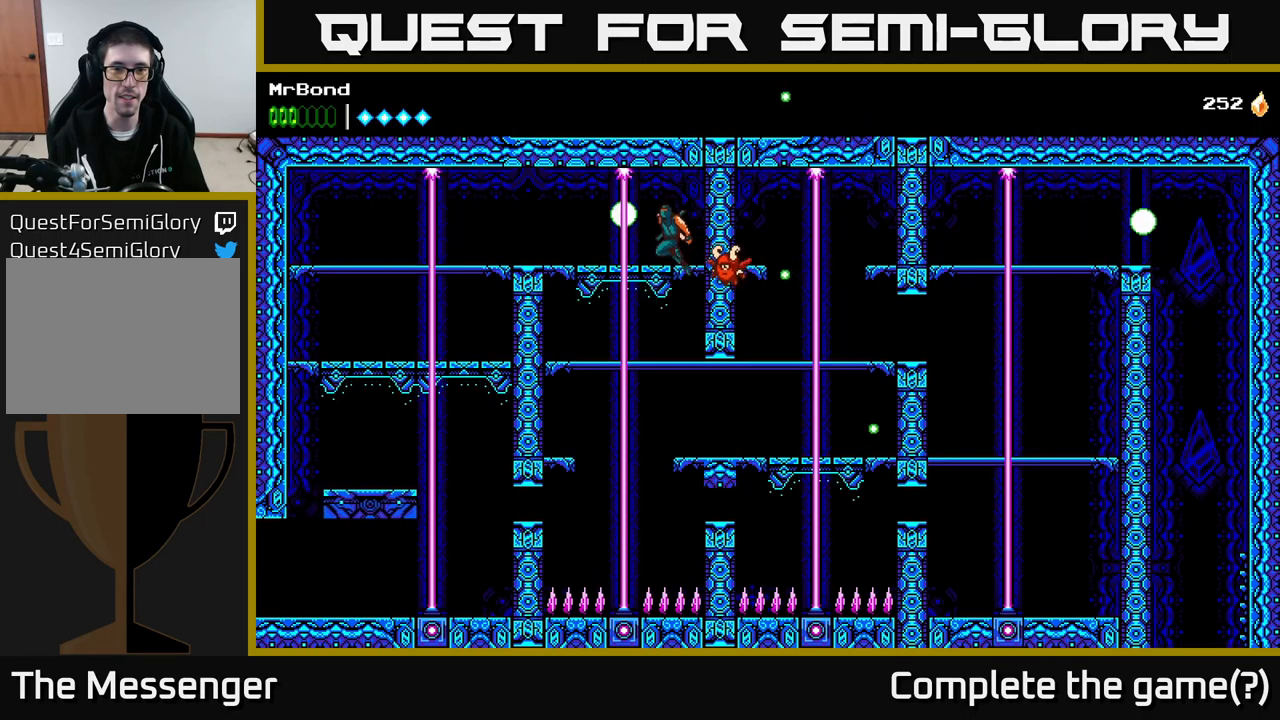
{"buttons": [], "right_stick": "center", "events": [[217, "A", "up"]]}
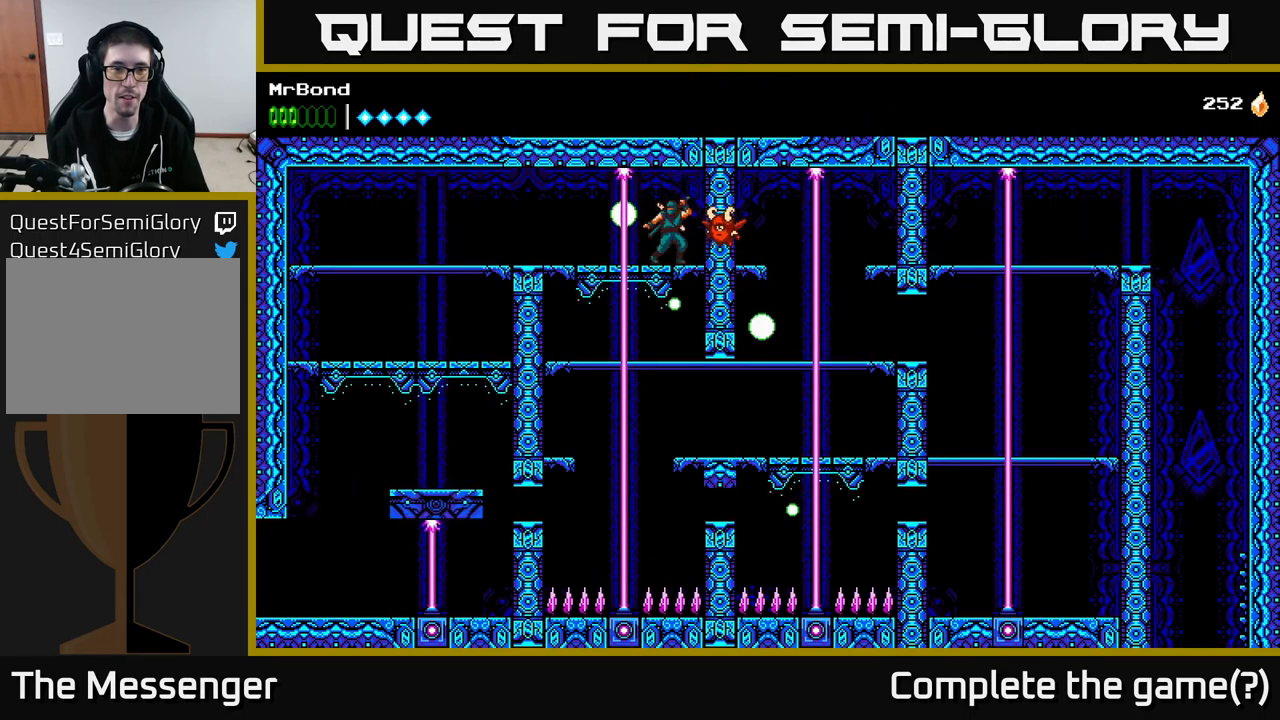
{"buttons": ["X"], "right_stick": "center", "events": [[133, "X", "down"], [300, "X", "up"], [433, "X", "down"]]}
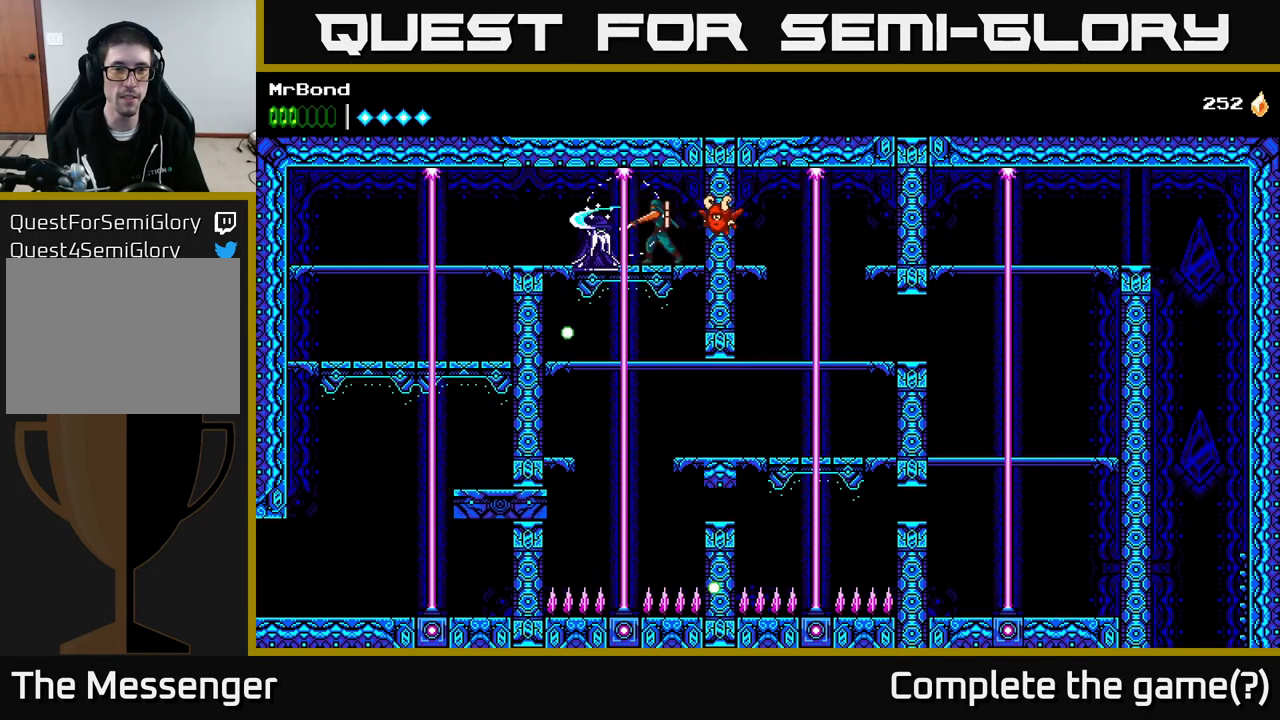
{"buttons": ["DPAD_RIGHT"], "right_stick": "center", "events": [[150, "X", "up"], [400, "DPAD_RIGHT", "down"]]}
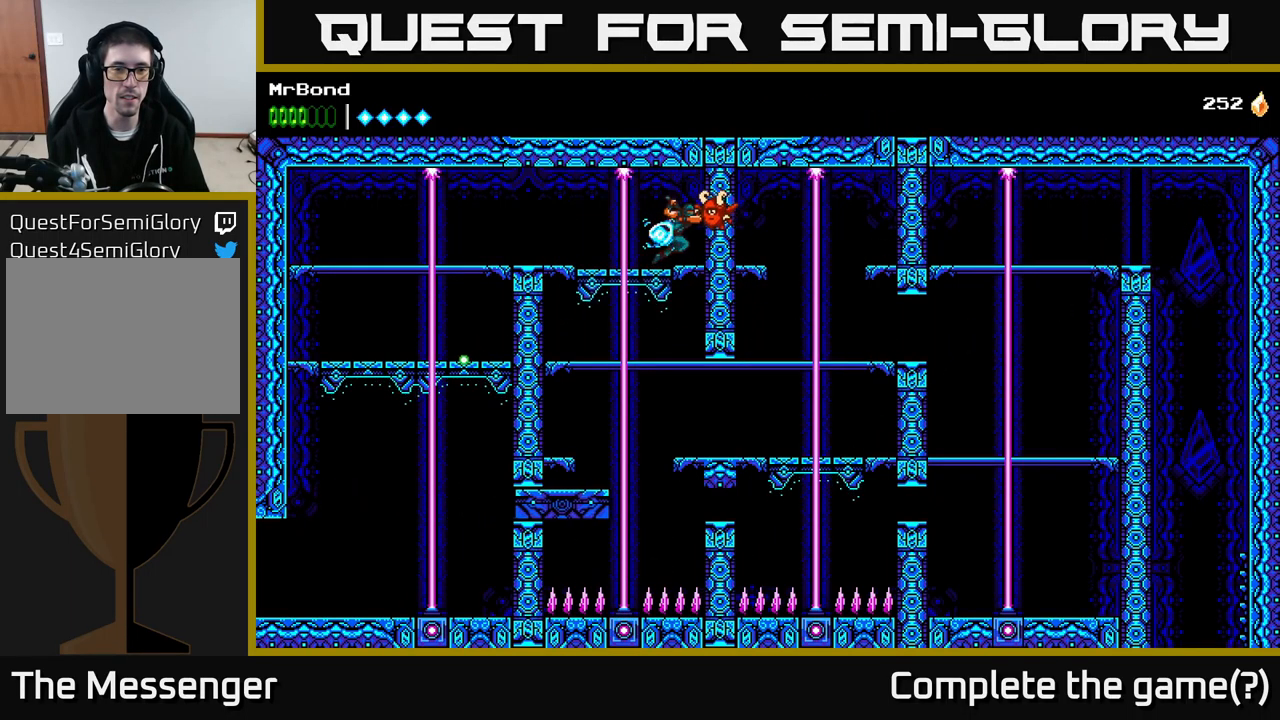
{"buttons": [], "right_stick": "center", "events": [[117, "DPAD_RIGHT", "up"]]}
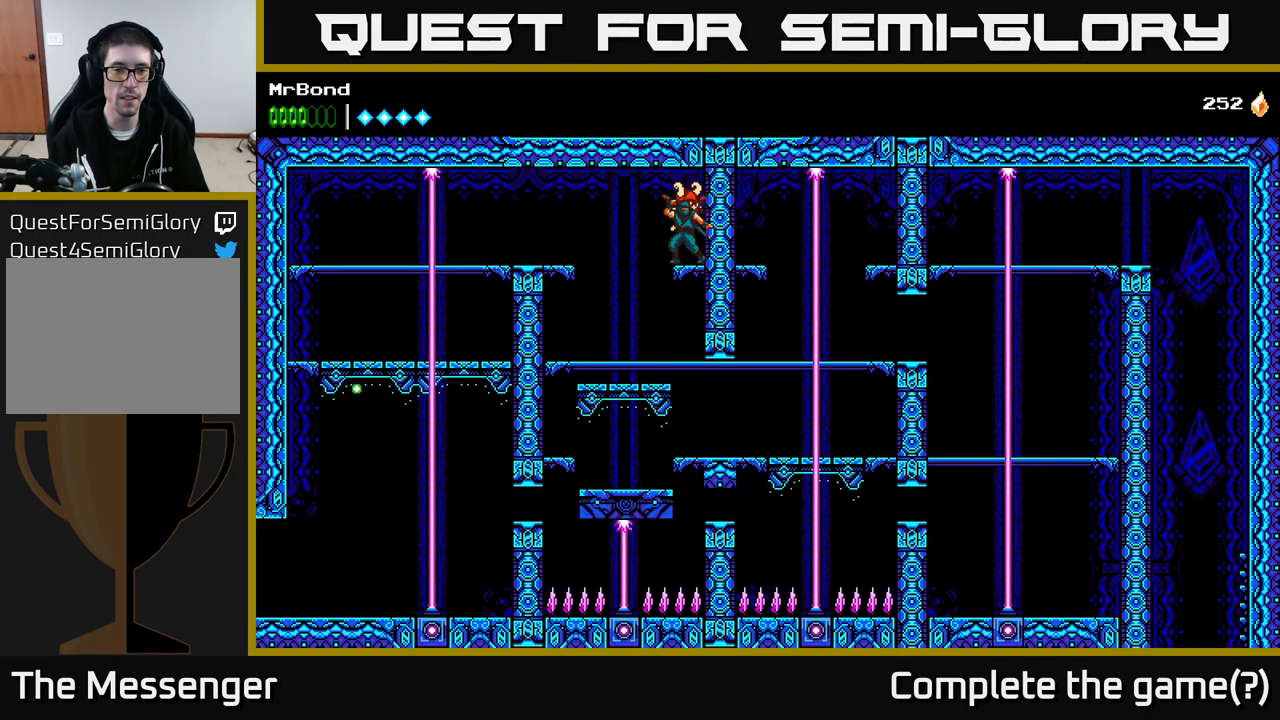
{"buttons": ["DPAD_LEFT"], "right_stick": "center", "events": [[183, "DPAD_LEFT", "down"], [317, "A", "down"], [483, "A", "up"]]}
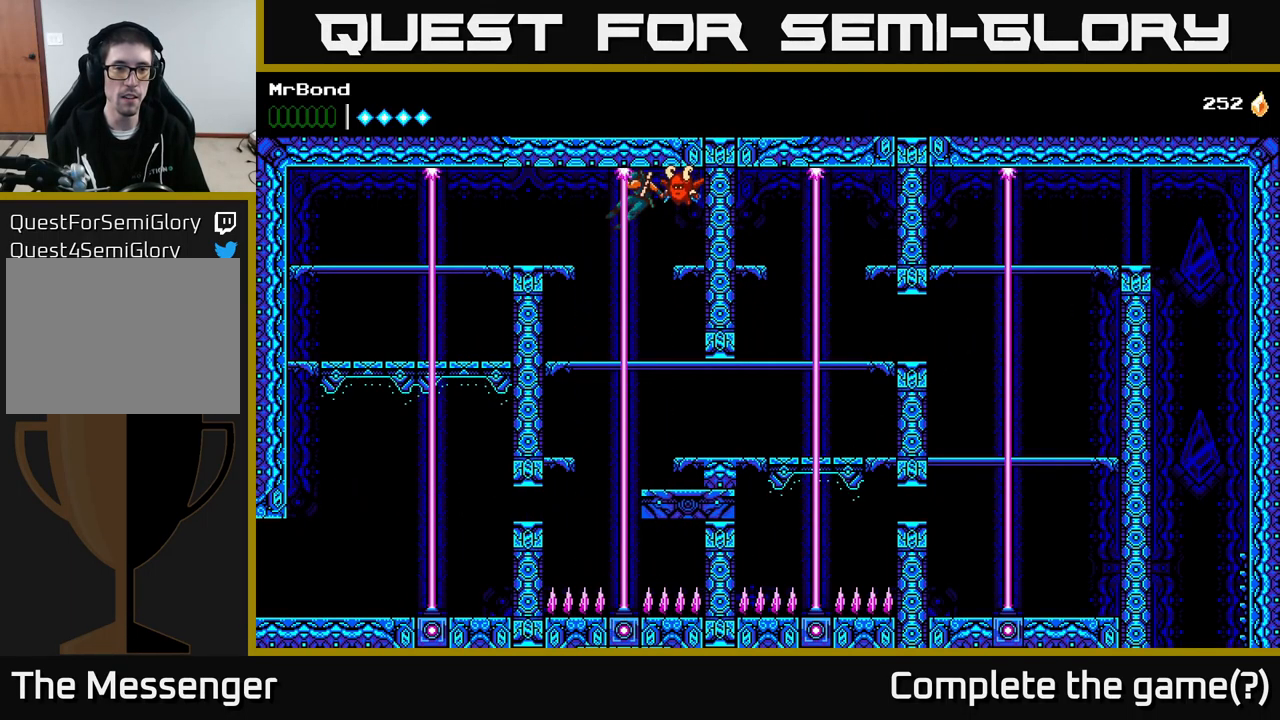
{"buttons": [], "right_stick": "center", "events": [[367, "DPAD_LEFT", "up"]]}
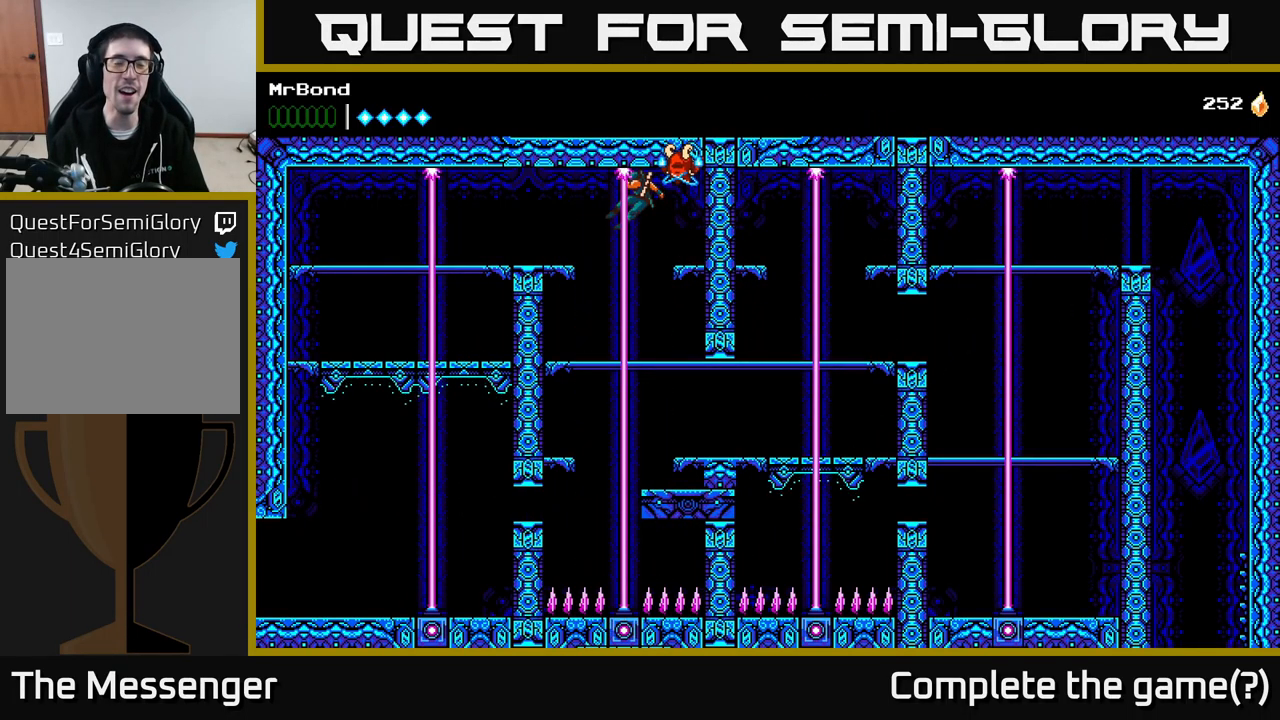
{"buttons": [], "right_stick": "center", "events": []}
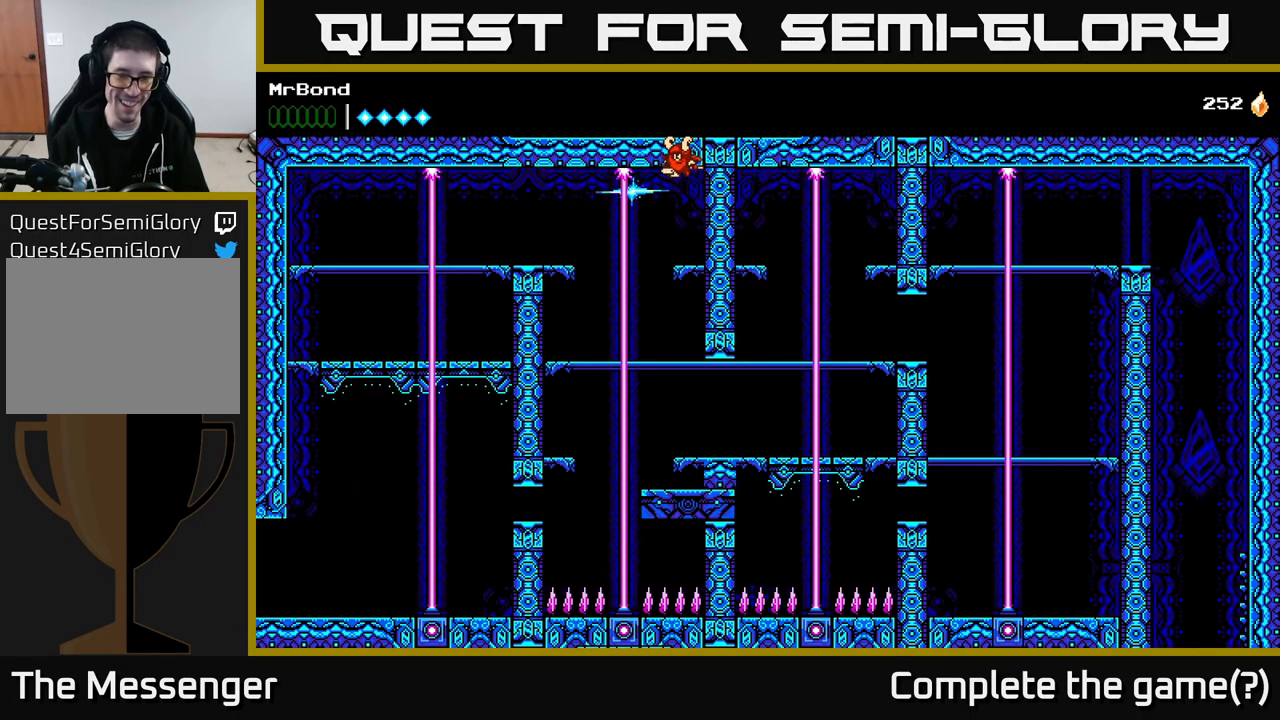
{"buttons": [], "right_stick": "center", "events": []}
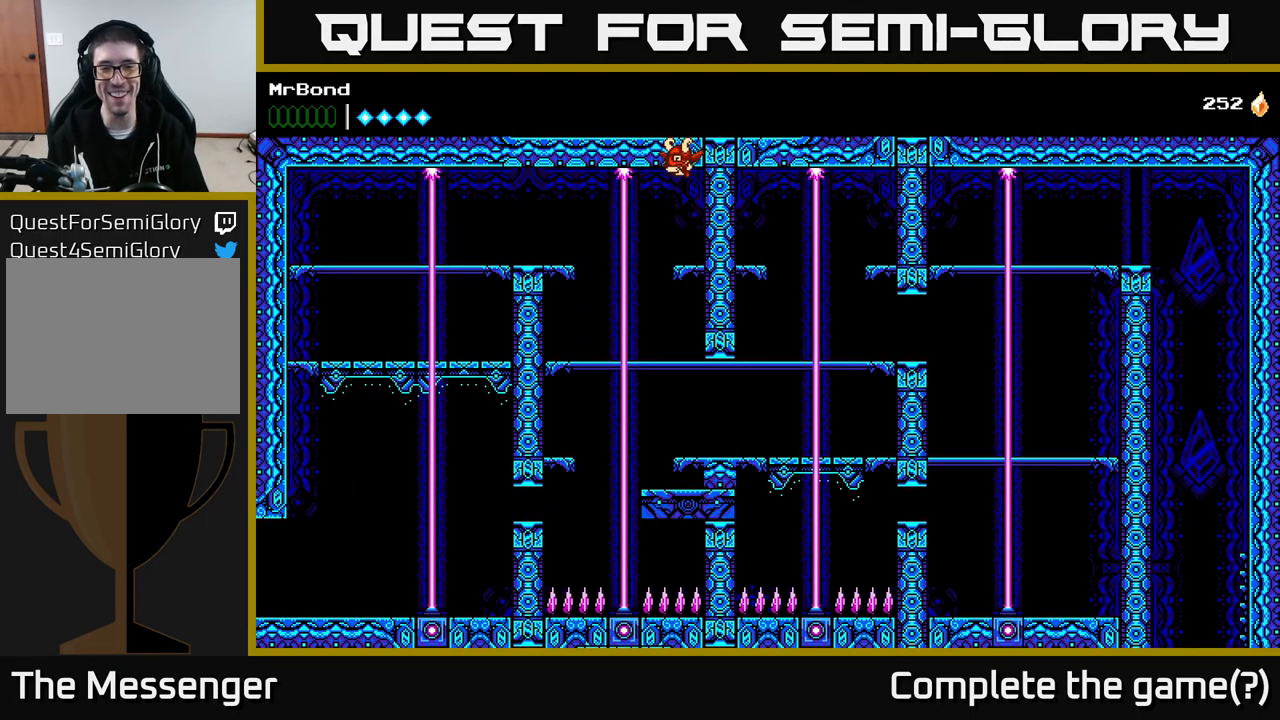
{"buttons": [], "right_stick": "center", "events": []}
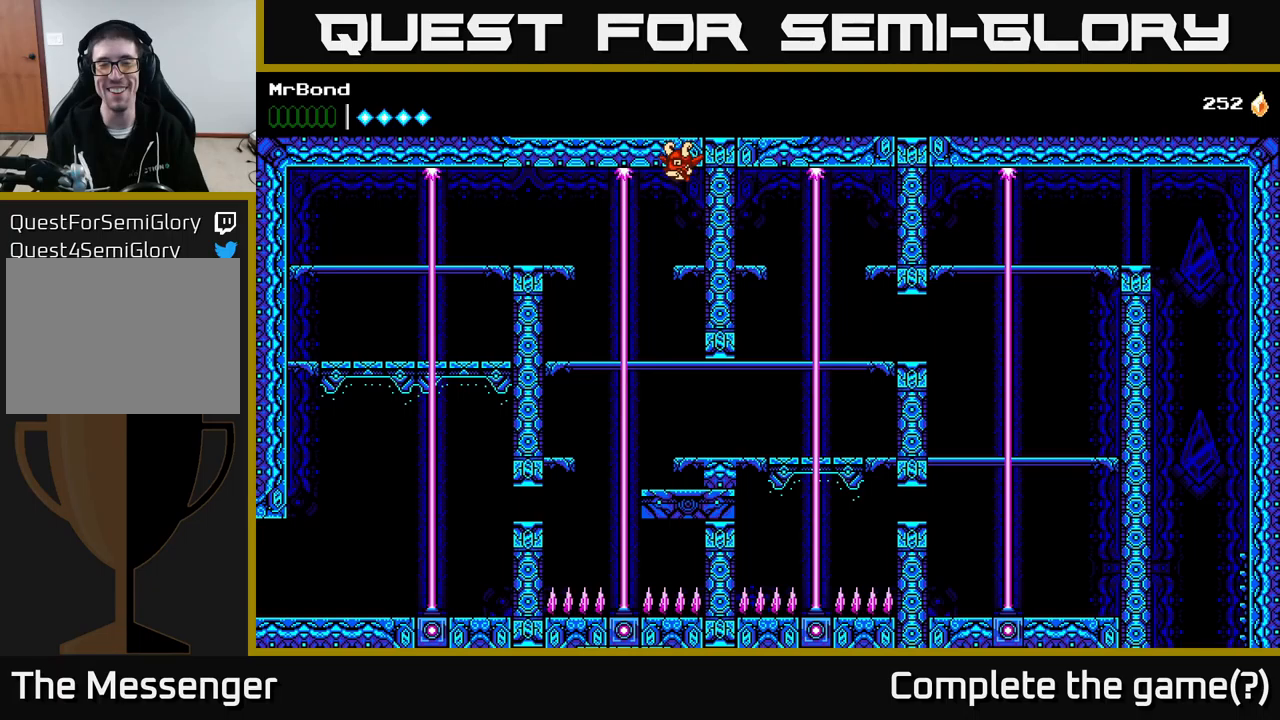
{"buttons": [], "right_stick": "center", "events": []}
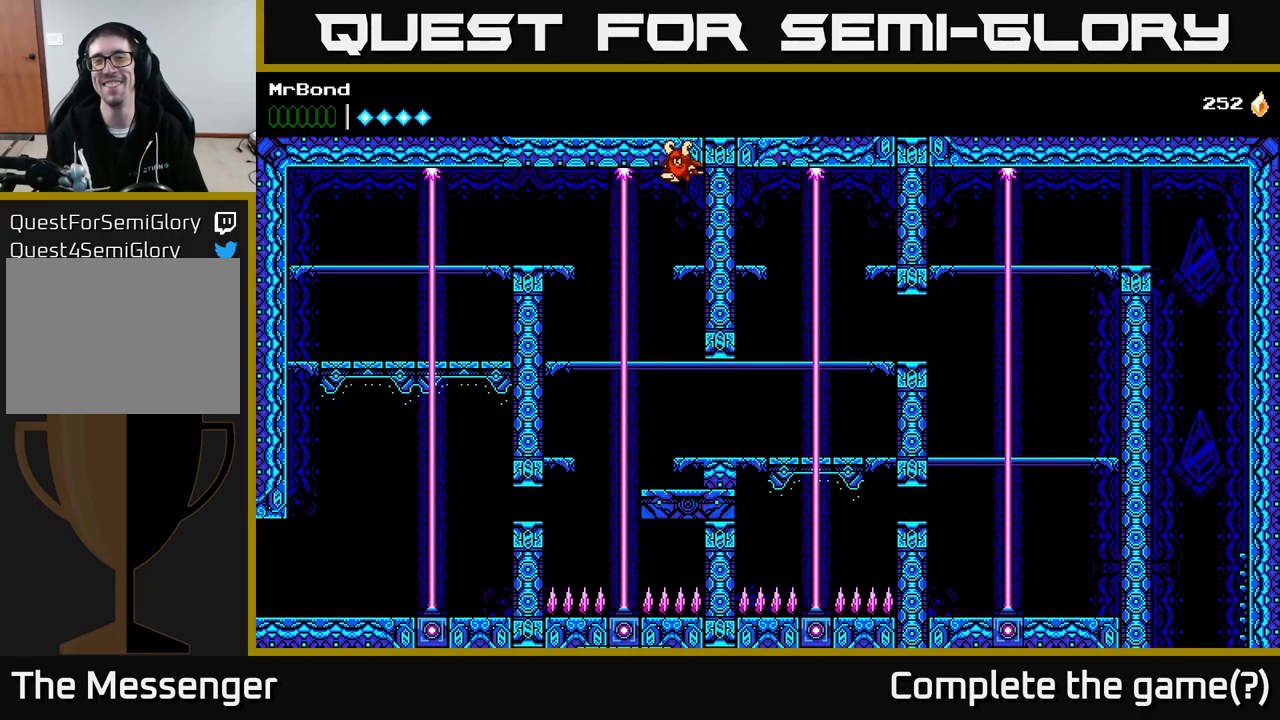
{"buttons": [], "right_stick": "center", "events": [[83, "A", "down"], [217, "A", "up"]]}
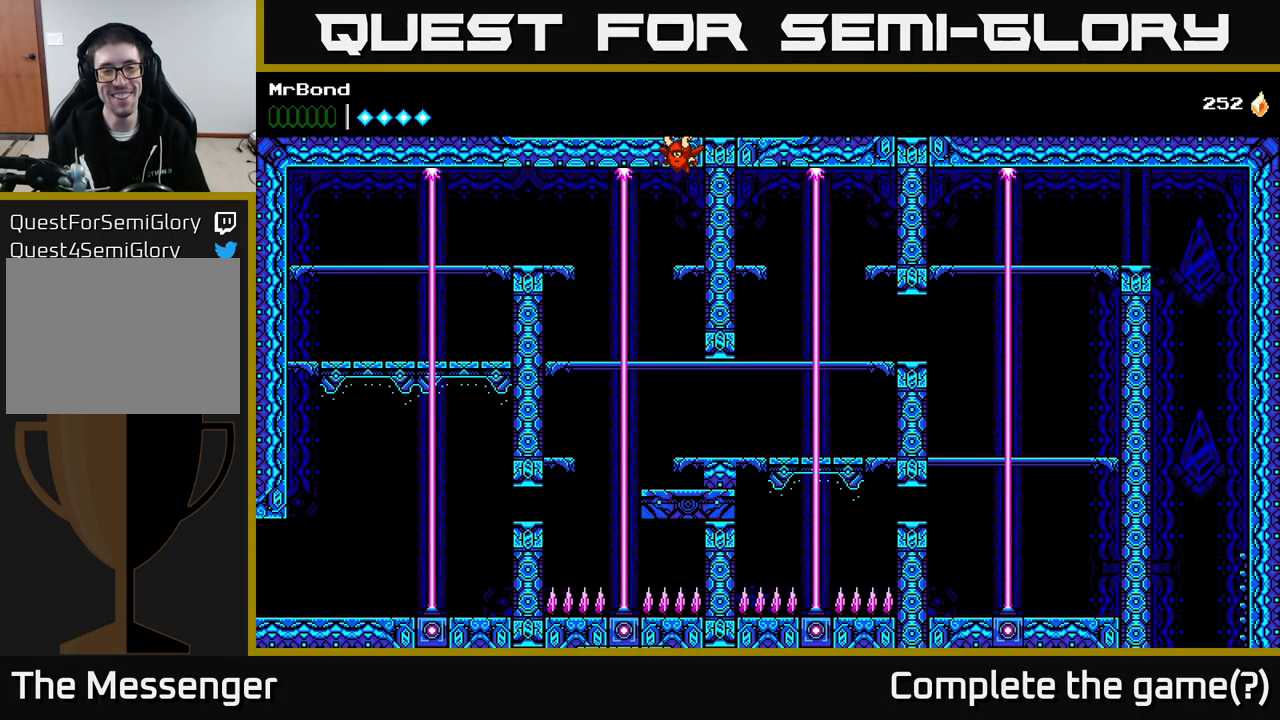
{"buttons": [], "right_stick": "center", "events": [[50, "A", "down"], [267, "A", "up"]]}
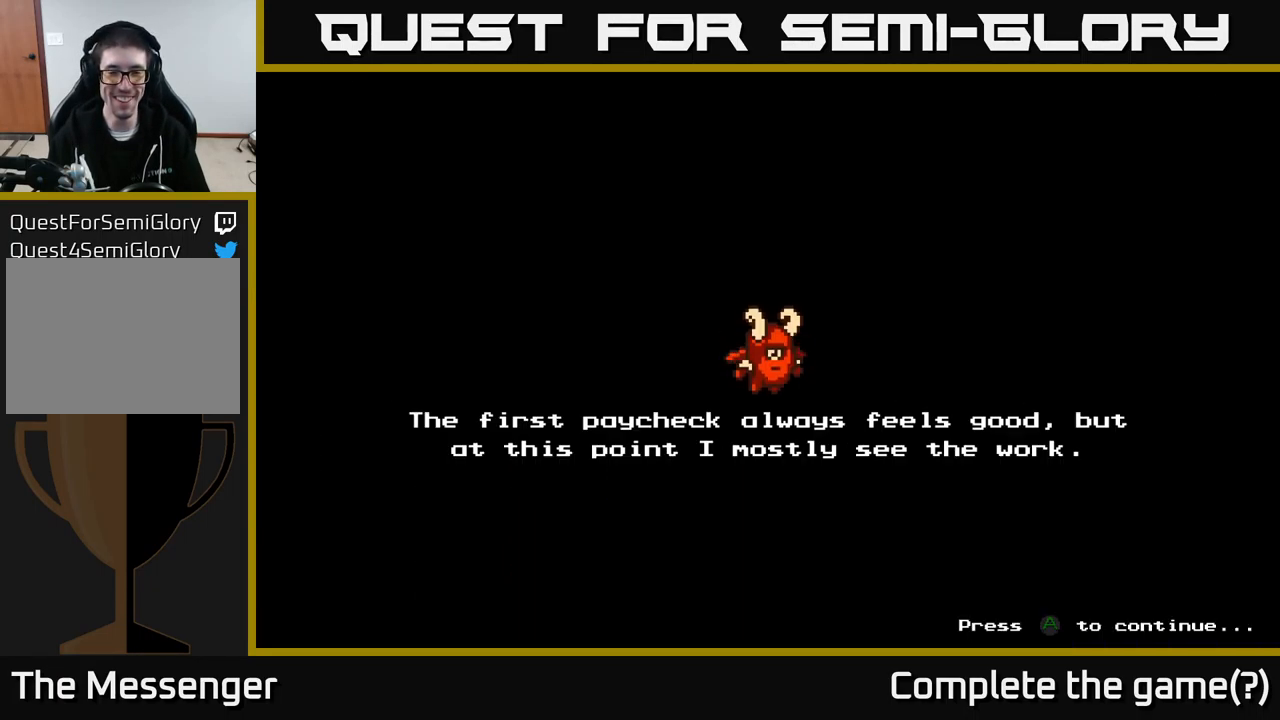
{"buttons": ["A"], "right_stick": "center", "events": [[283, "A", "down"]]}
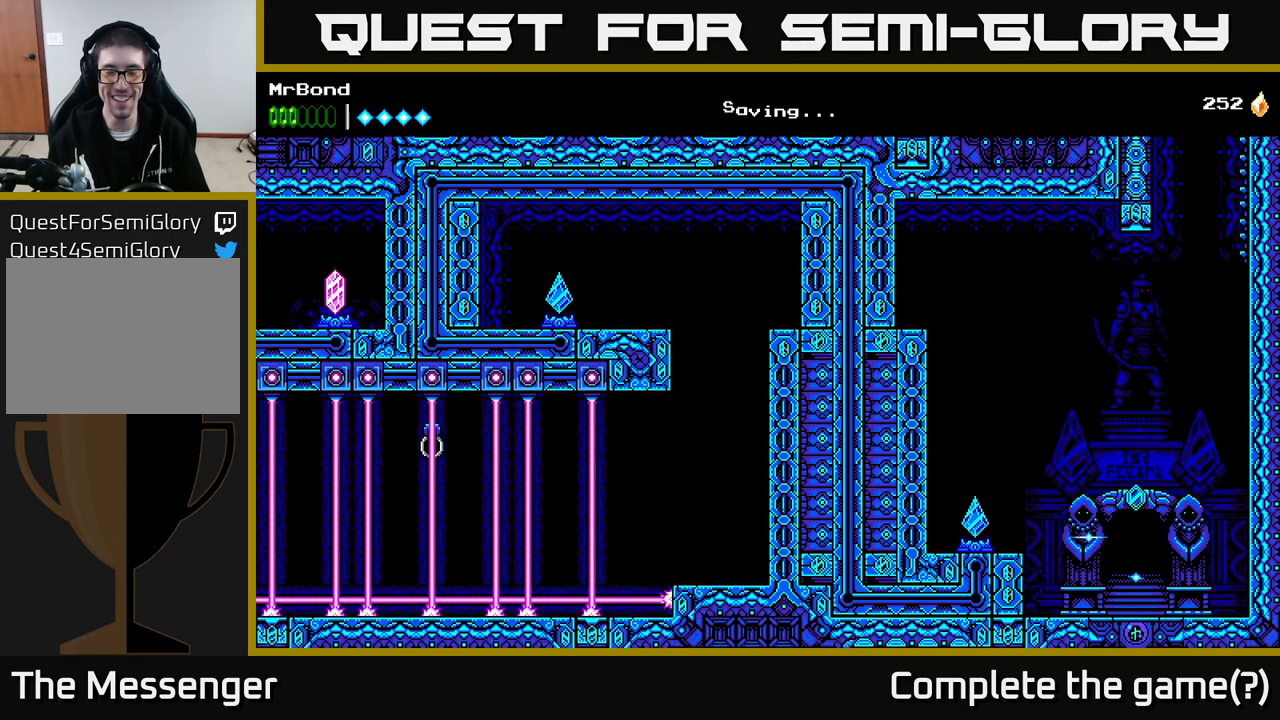
{"buttons": ["DPAD_RIGHT"], "right_stick": "center", "events": [[33, "A", "up"], [400, "DPAD_RIGHT", "down"]]}
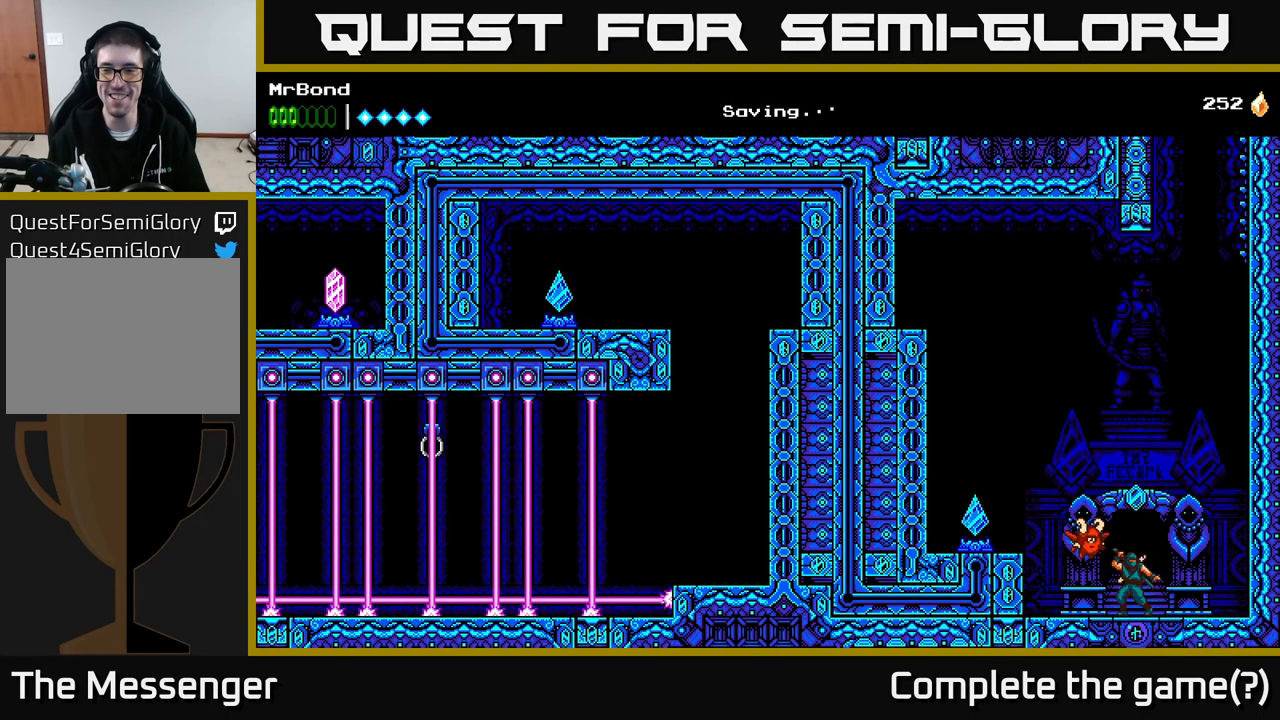
{"buttons": ["A", "DPAD_RIGHT"], "right_stick": "center", "events": [[17, "A", "down"], [233, "A", "up"], [333, "A", "down"]]}
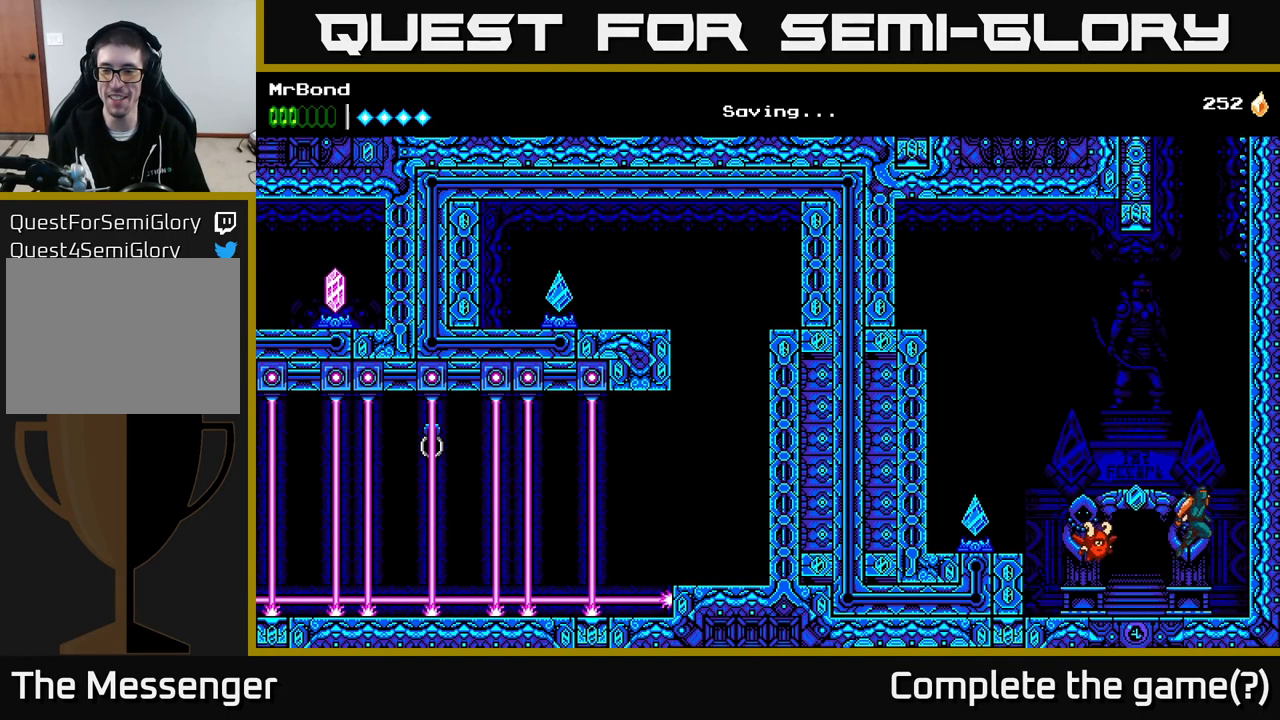
{"buttons": ["A", "DPAD_RIGHT"], "right_stick": "center", "events": [[67, "A", "up"], [117, "A", "down"], [300, "A", "up"], [367, "A", "down"]]}
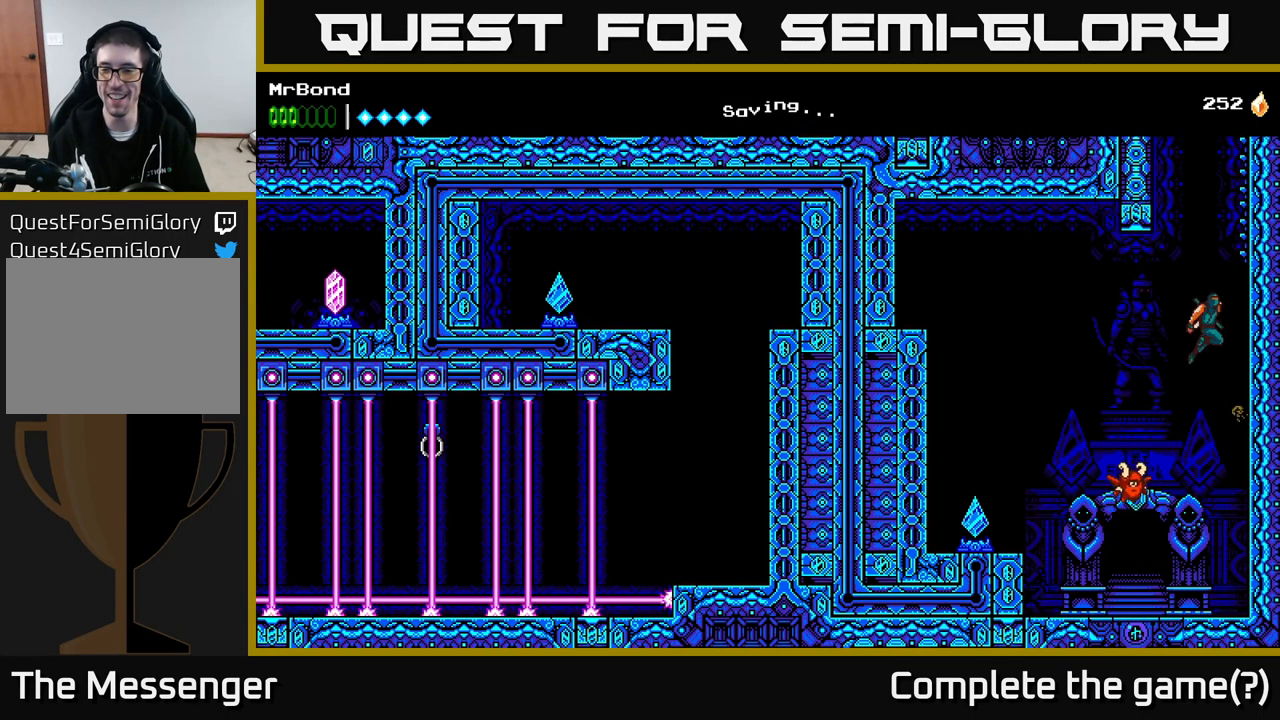
{"buttons": ["A", "DPAD_RIGHT"], "right_stick": "center", "events": [[33, "A", "up"], [100, "A", "down"], [300, "A", "up"], [383, "A", "down"]]}